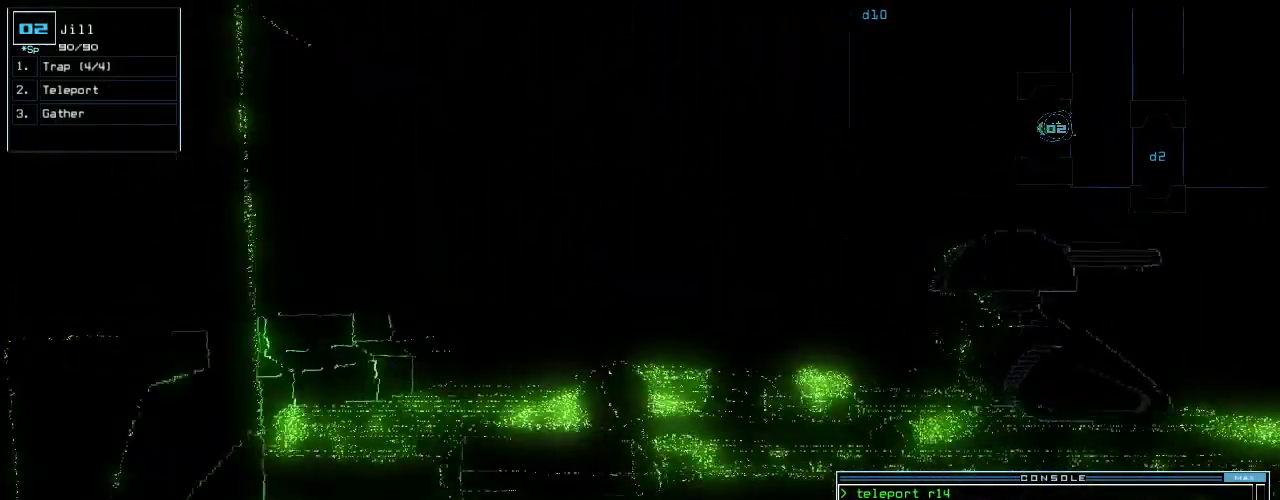
Gameplay with keyboard; each line is a JSON object with the keys held at the frame after it. "events" lists presses ("down") and releases ("up") of ".", "0", "1", "2", "3", "4", "5", "6", "7", "8", "9", "a", "b", "backspace", "c", "caps_lock", "comma", "ctrl_l", "ctrl_r", "d", "down", "e", "equals", "escape", "f", "f10", "g", "h", "i", "j", "k", "l", "left", "m", "minus", "n", "o", "p", "q", "quote", "r", "return", "right", "s", "semicolon", "shift_l", "shift_r", "space", "t", "tab", "tilde", "u", "up", "v", "w", "x", "y" and "z" between this image and that frame as [ms after this image, input, new state], when the widget could be followed in between. No other keys are recorded. Mouse input is not recorded.
{"keys": ["down"], "events": [[20, "shift_l", "up"], [20, "up", "up"], [200, "right", "down"], [320, "right", "up"], [420, "down", "down"]]}
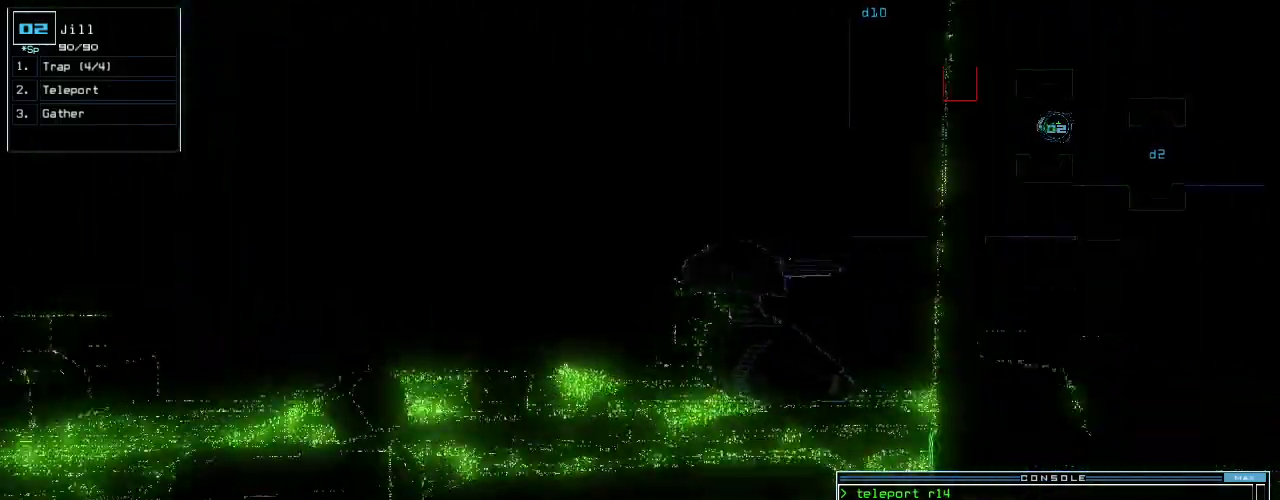
{"keys": []}
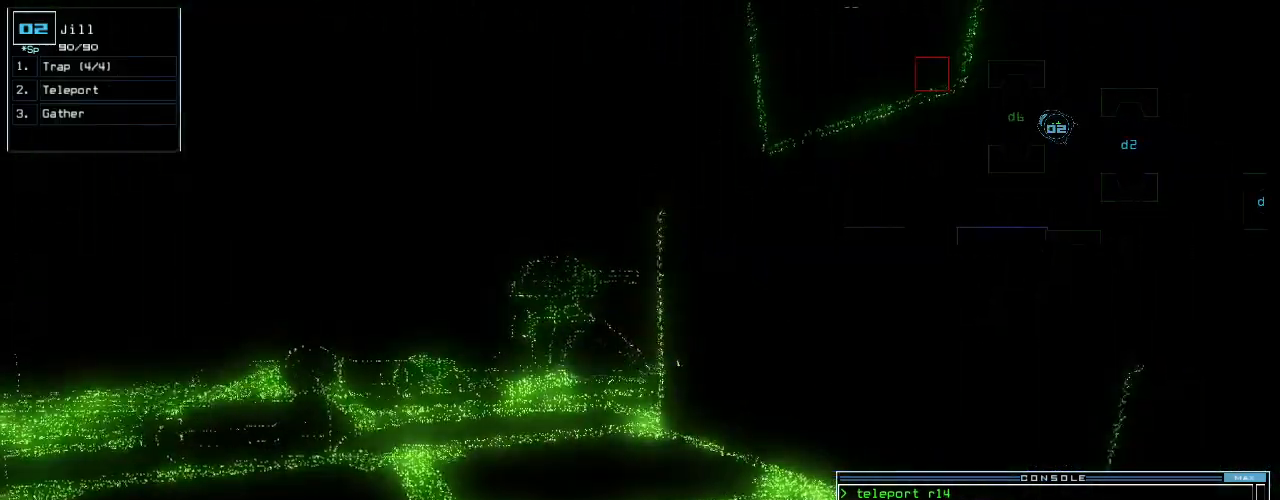
{"keys": ["down"], "events": [[440, "down", "down"]]}
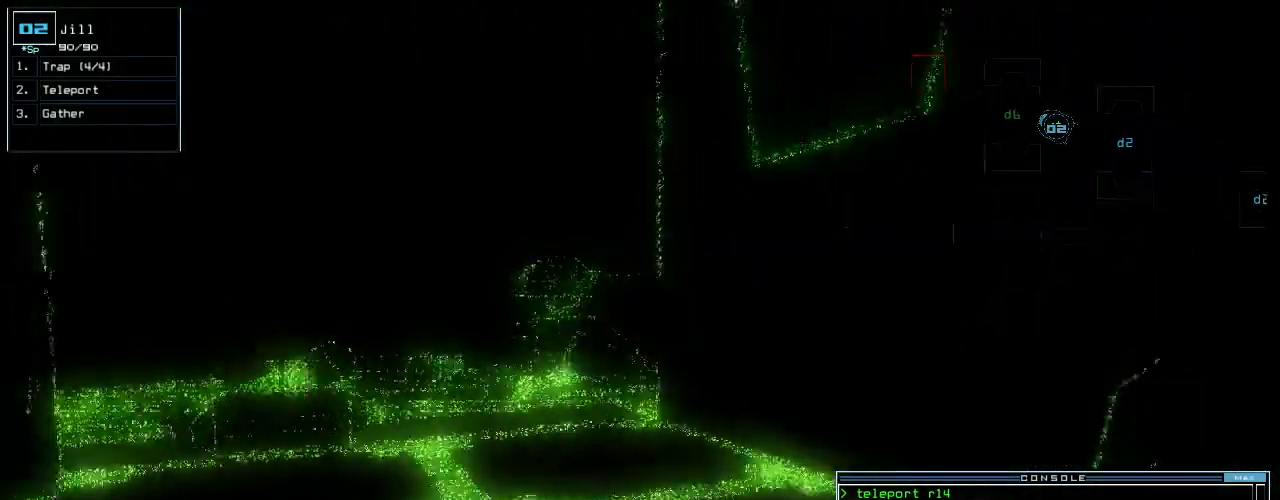
{"keys": [], "events": [[20, "right", "down"], [120, "right", "up"], [200, "left", "down"], [380, "left", "up"], [420, "down", "up"]]}
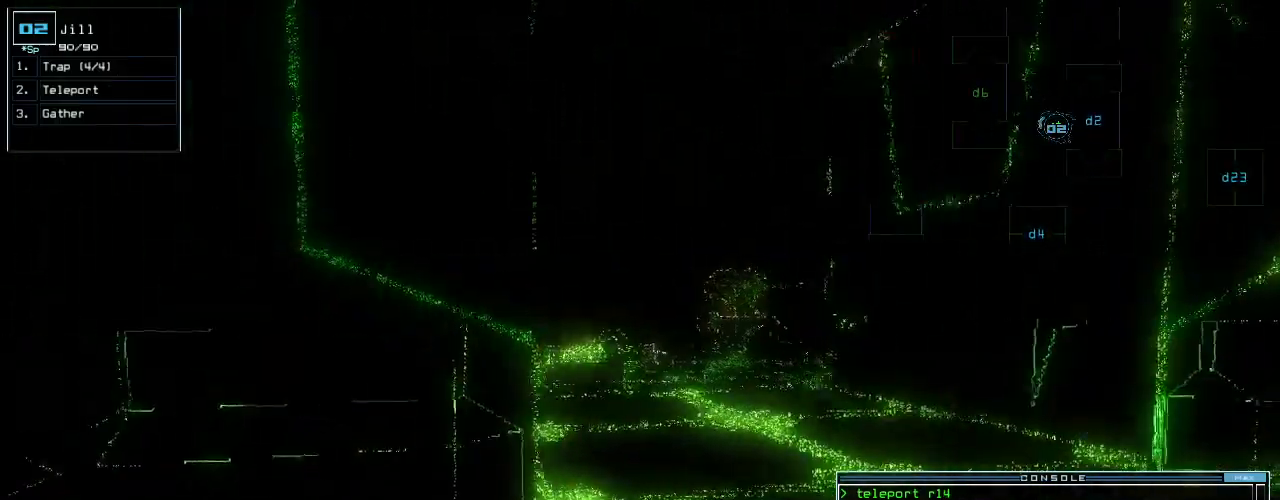
{"keys": ["left"], "events": [[480, "left", "down"]]}
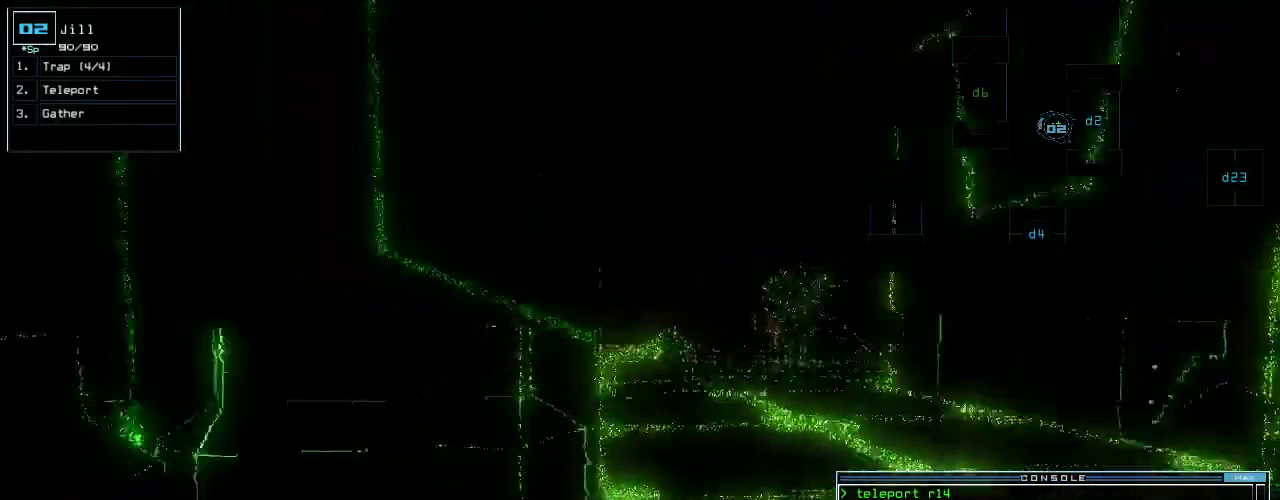
{"keys": [], "events": [[40, "left", "up"]]}
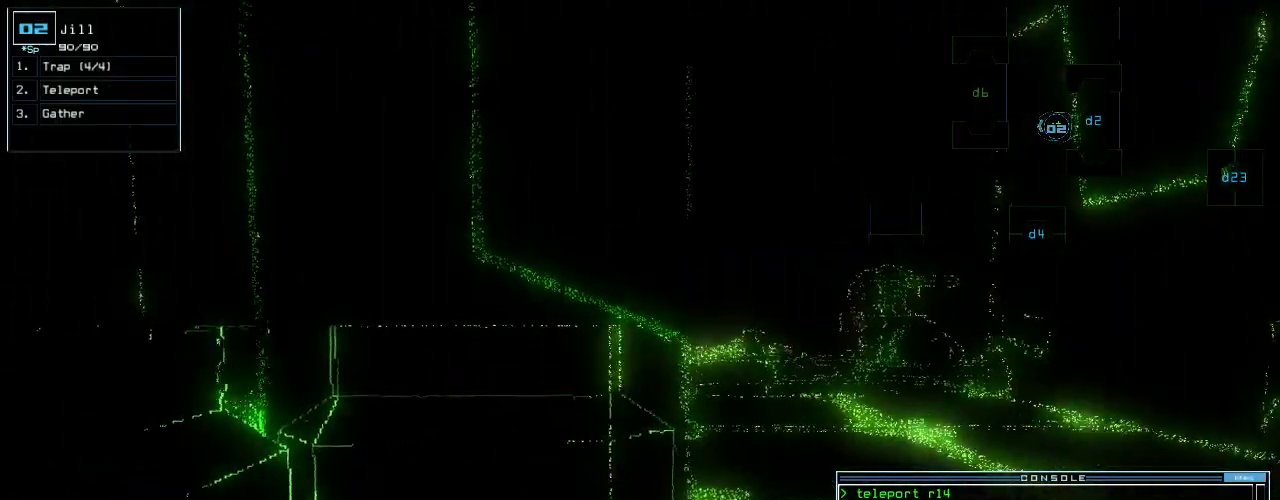
{"keys": [], "events": [[380, "c", "down"], [440, "c", "up"]]}
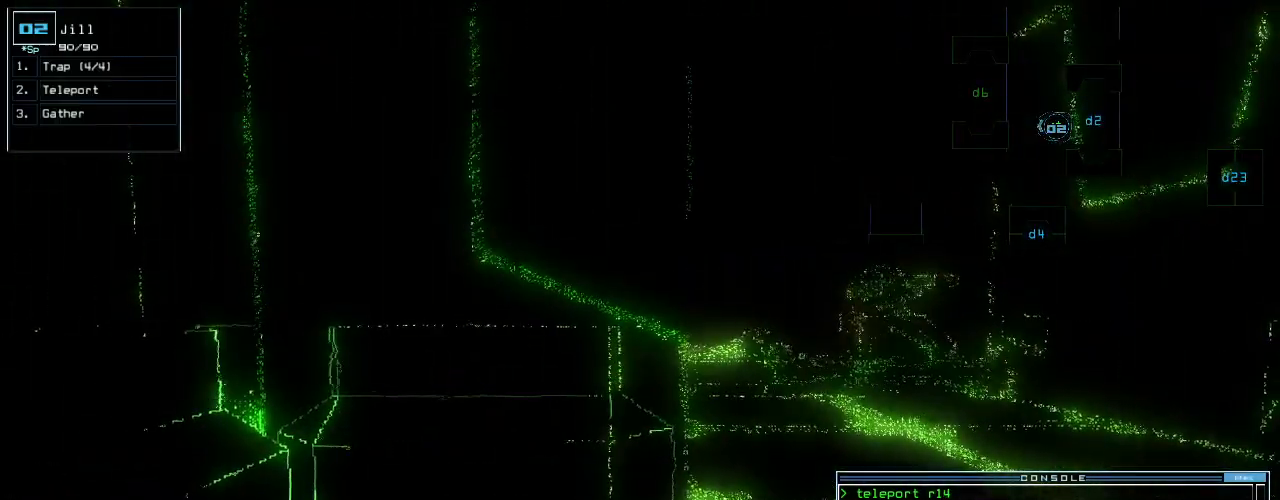
{"keys": ["down"], "events": [[20, "c", "down"], [80, "c", "up"], [460, "down", "down"]]}
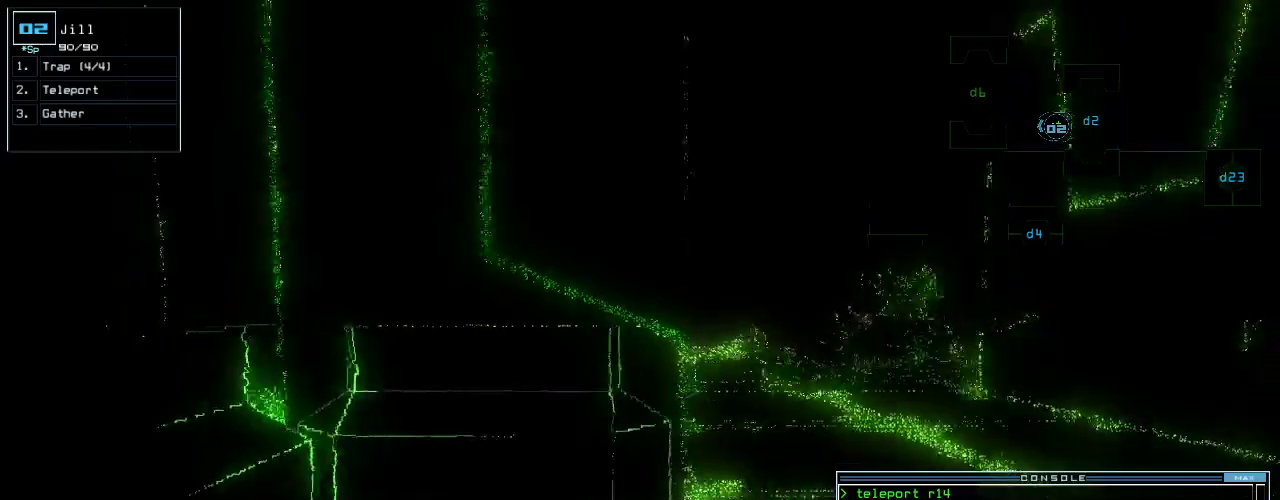
{"keys": [], "events": [[300, "down", "up"]]}
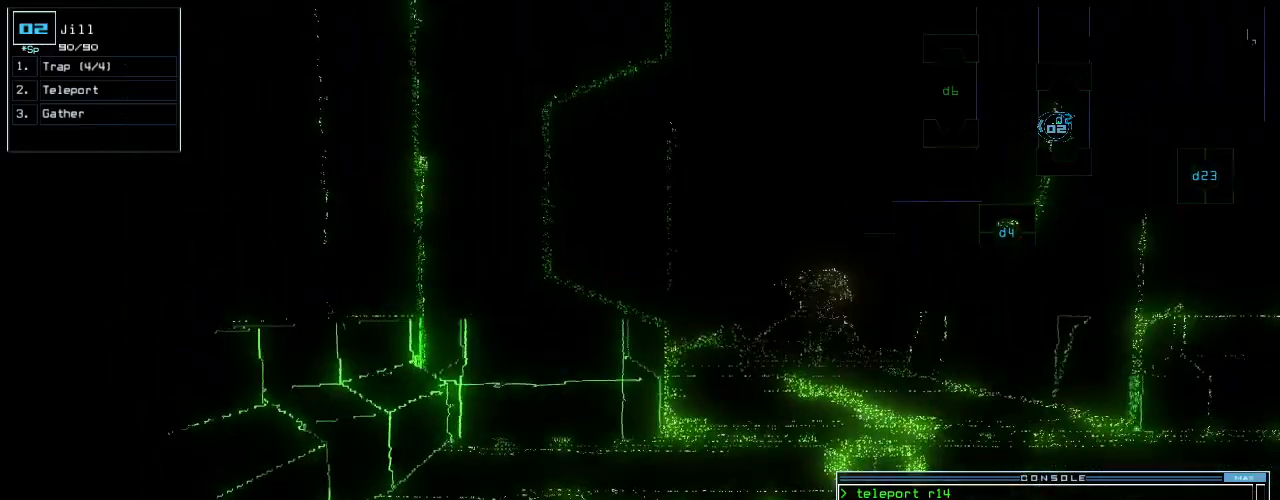
{"keys": [], "events": [[220, "down", "down"], [360, "down", "up"]]}
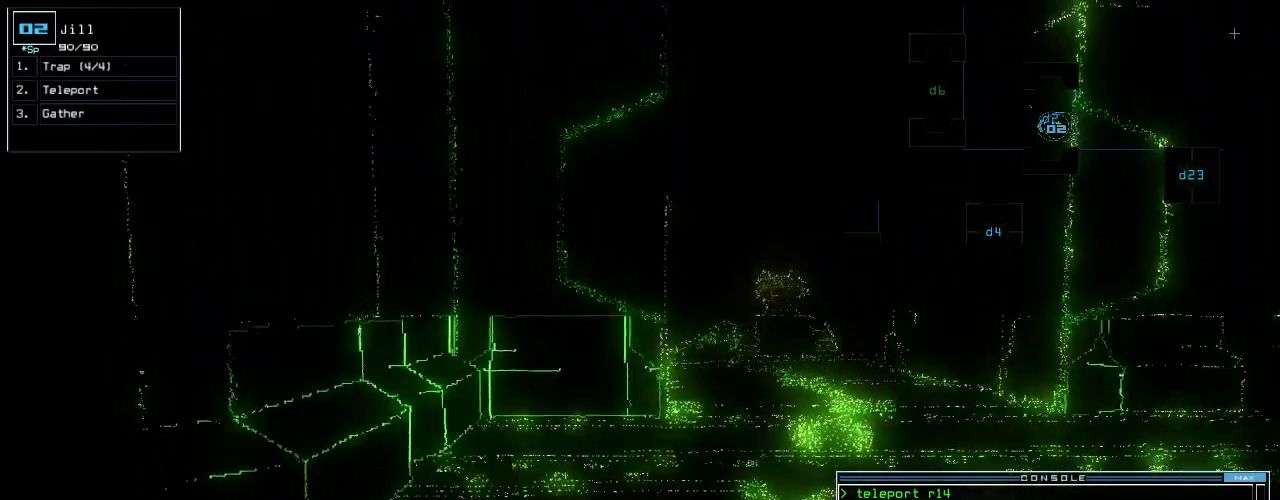
{"keys": [], "events": [[20, "down", "down"], [240, "down", "up"]]}
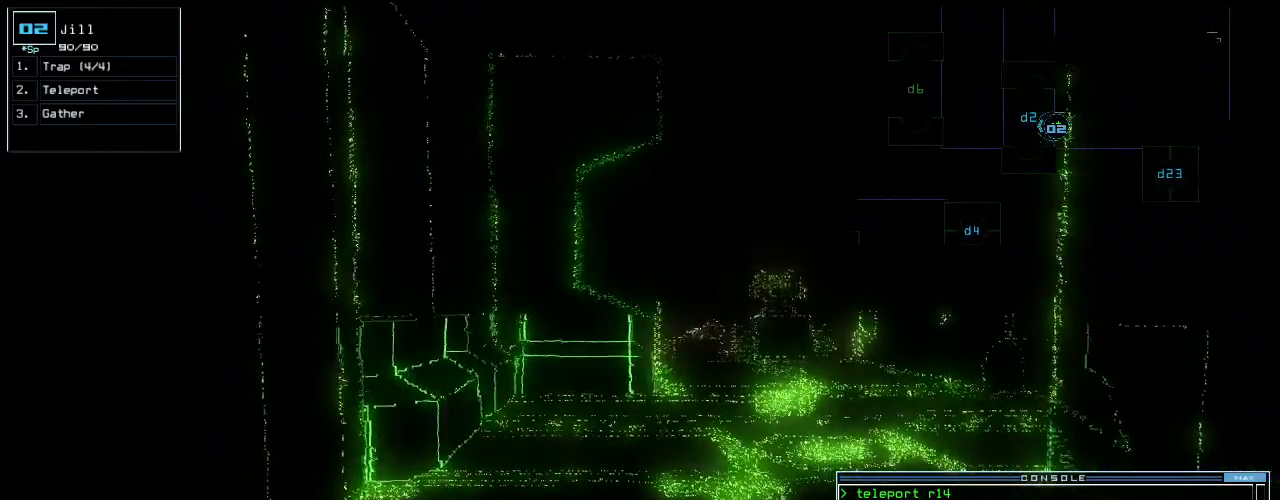
{"keys": ["down"], "events": [[420, "down", "down"]]}
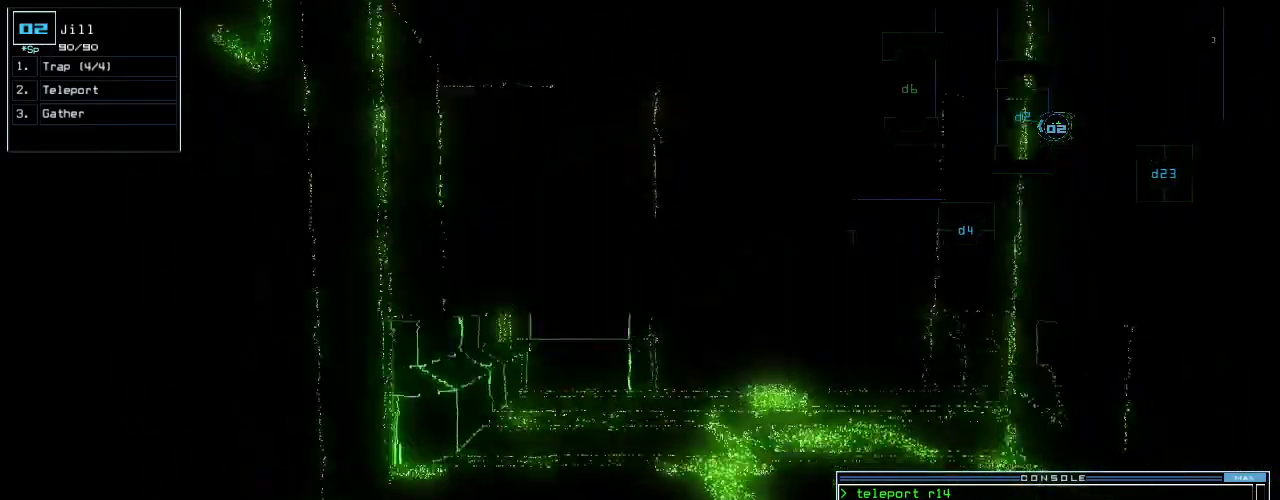
{"keys": [], "events": [[40, "down", "up"]]}
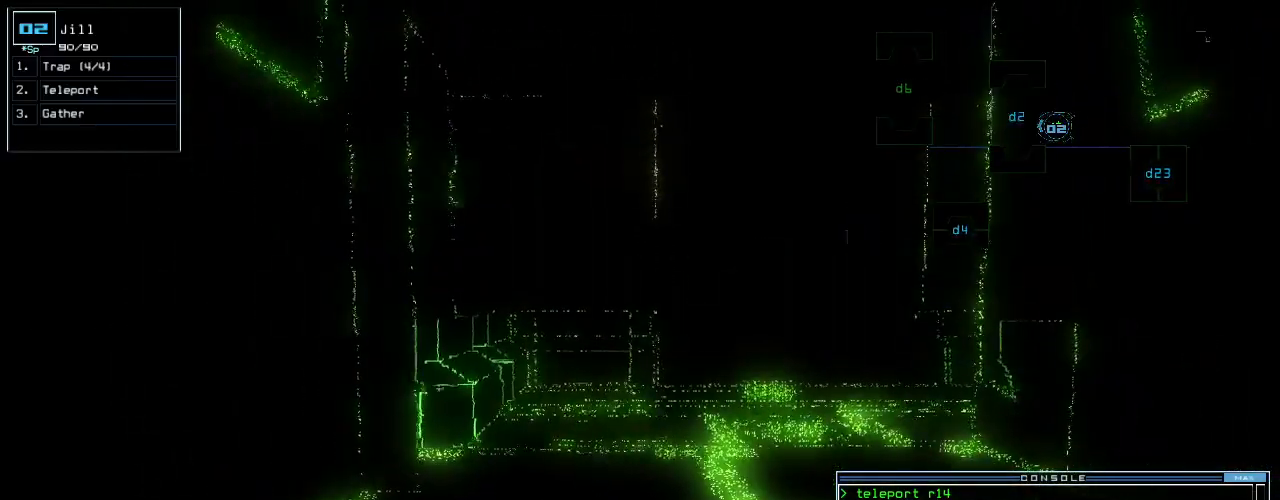
{"keys": [], "events": [[80, "down", "down"], [180, "down", "up"]]}
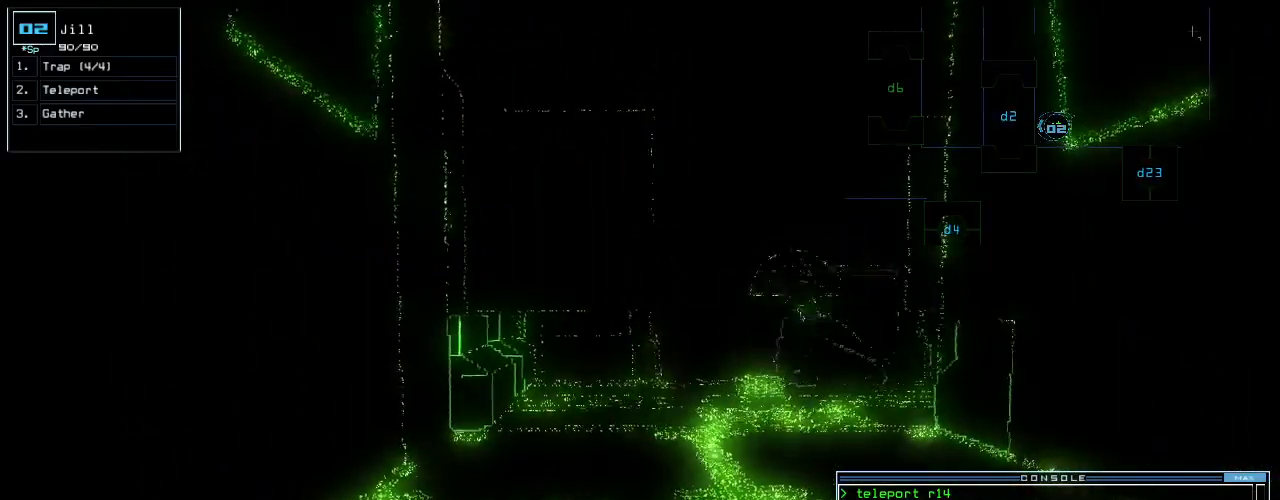
{"keys": [], "events": []}
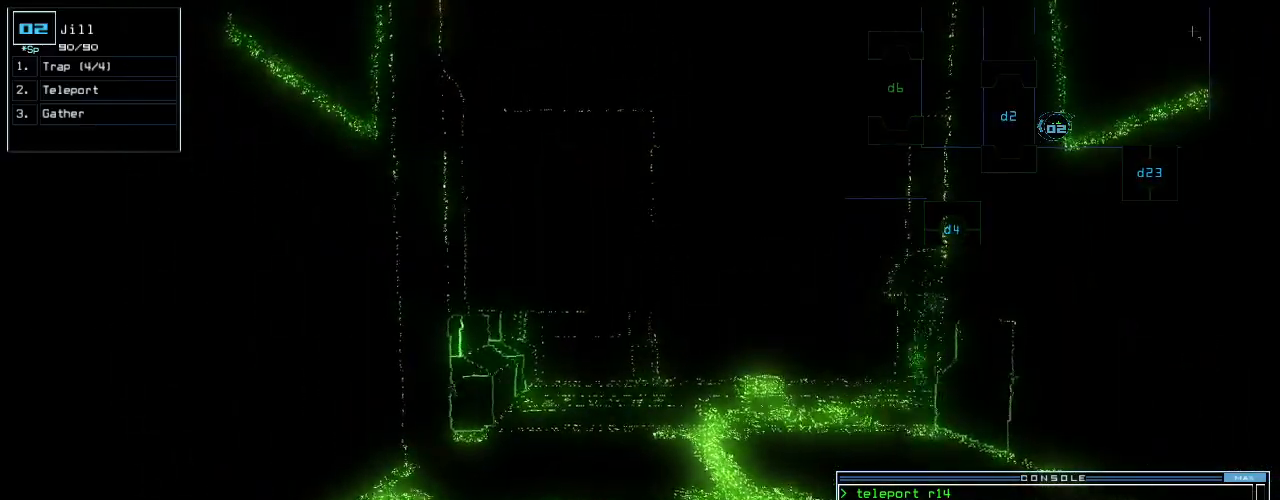
{"keys": ["down", "return"], "events": [[80, "down", "down"], [460, "return", "down"]]}